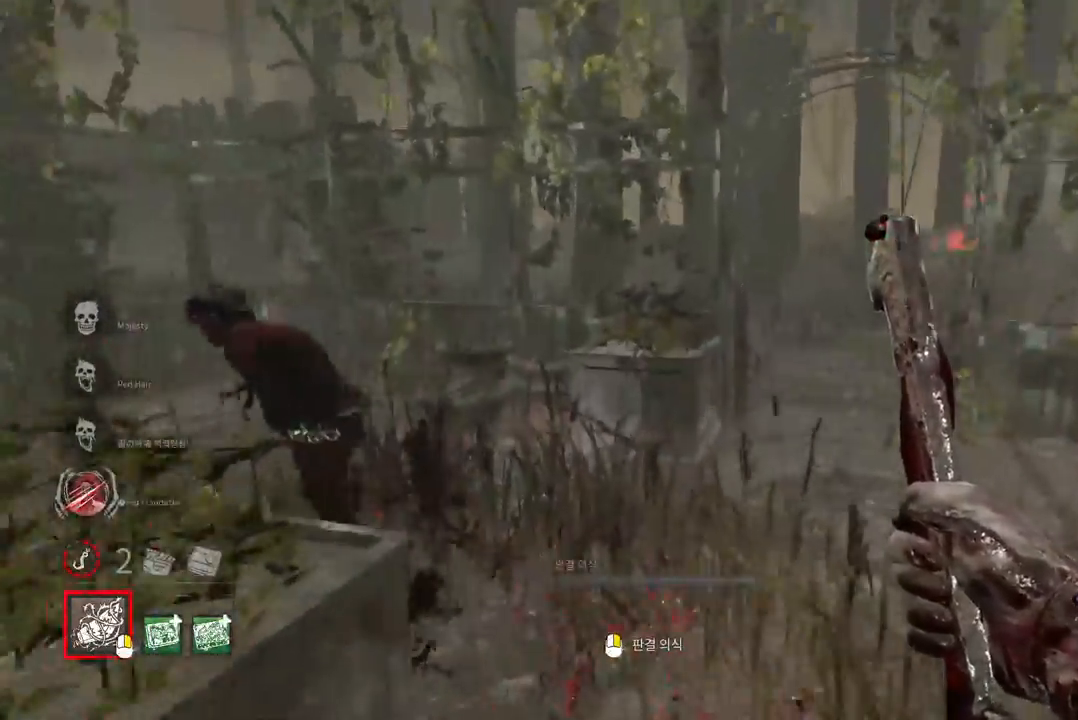
Gameplay with keyboard and mouse; each line is a JSON object with the keys and mouse buttons held at the frame after it. "events" lists presses ("down") and releases ("up") of "a", "ctrl", "d", "e", "q", "s", "shift", "space", "w", "mouse_left", "mouse_wheel", "mouse_right", "mouse_mb4" and "mouse_mb5" between this image and that frame as [ms after this image, input, new state], when the widget could be followed in between. "mouse_left", "mouse_wheel", "mouse_right", "mouse_mb4", "mouse_mb5" = the "left", "wheel", "right", "mb4", "mb5" buttons of the "mouse" list. No other keys are recorded. "wheel" means that the mouse wheel is clicked or scrolled. Mouse movement is not recorded.
{"keys": ["w"], "mouse": [], "events": [[100, "d", "down"], [183, "d", "up"], [267, "d", "down"], [350, "d", "up"]]}
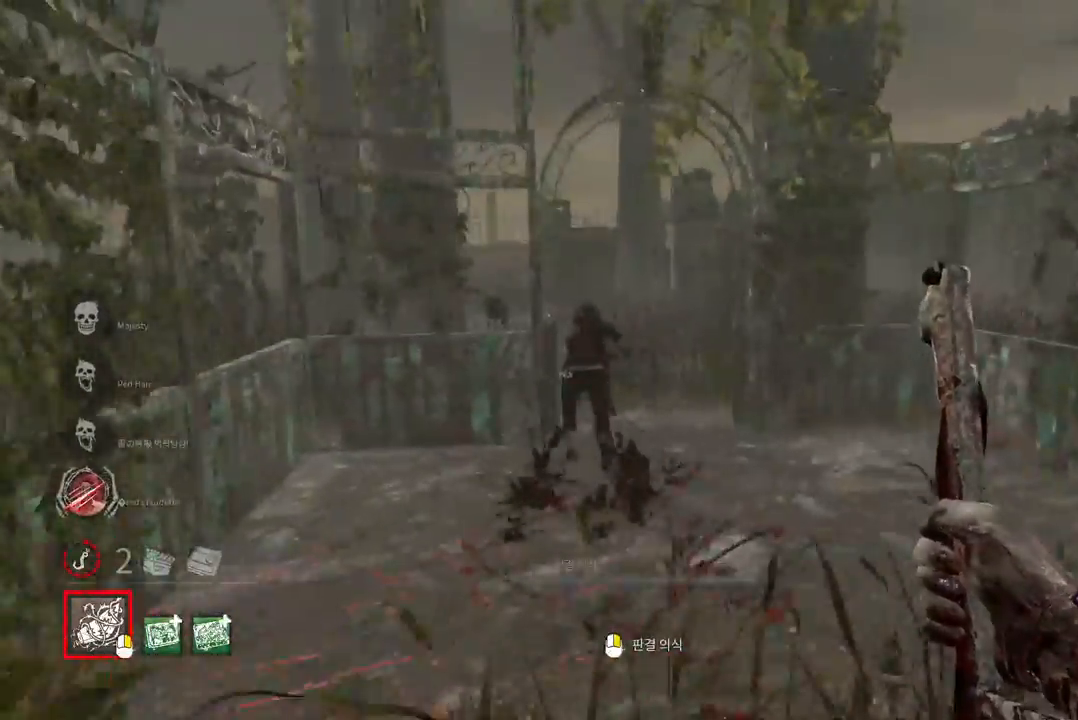
{"keys": ["w"], "mouse": [], "events": []}
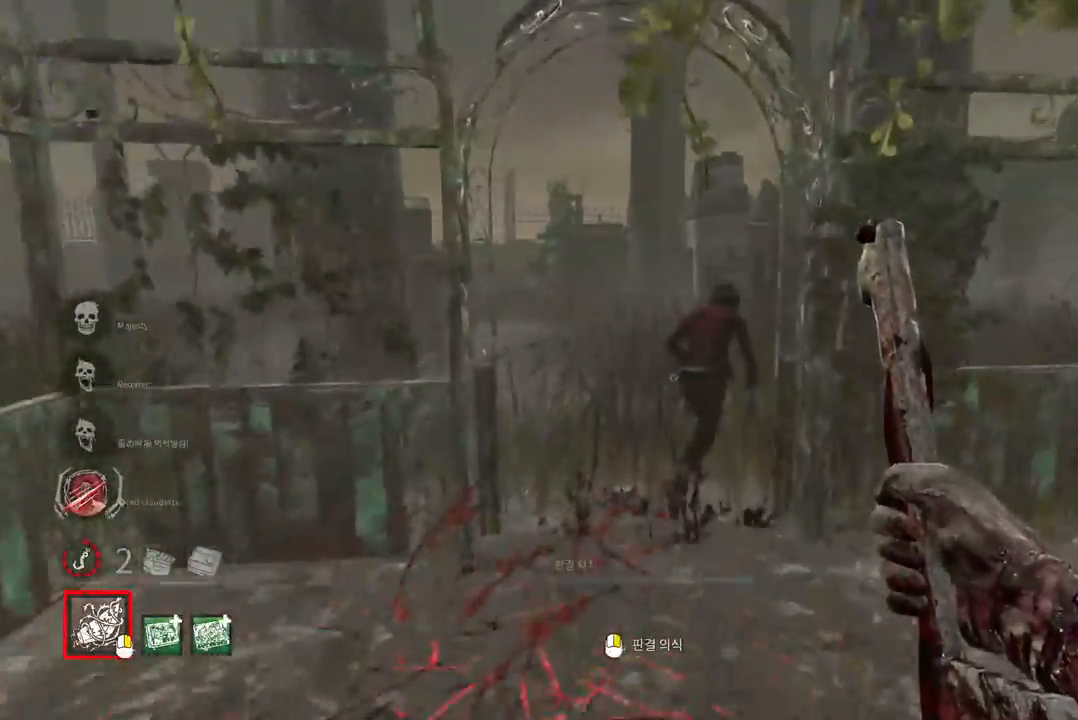
{"keys": ["w"], "mouse": [], "events": []}
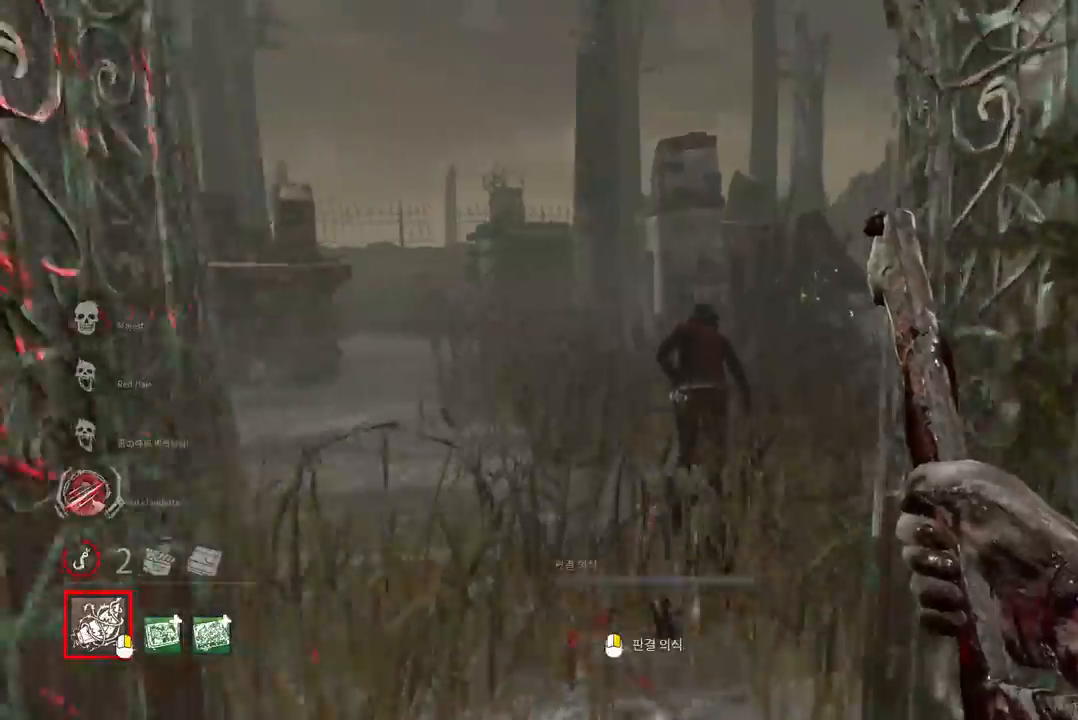
{"keys": ["w"], "mouse": [], "events": []}
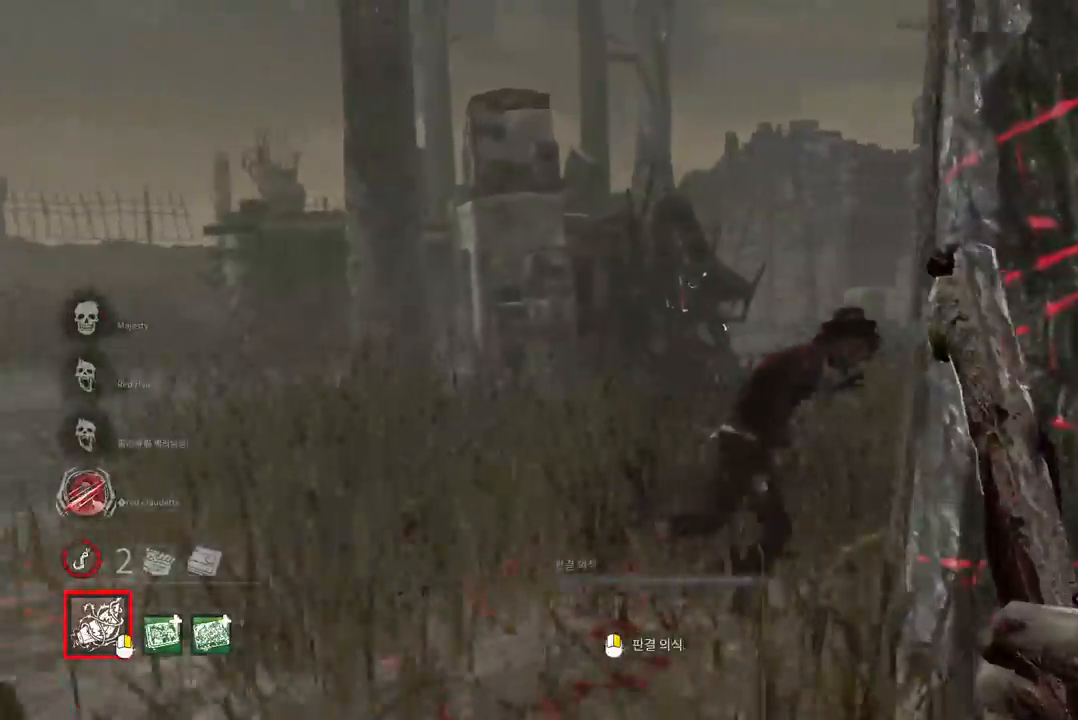
{"keys": ["w"], "mouse": ["left"], "events": [[350, "mouse_left", "down"]]}
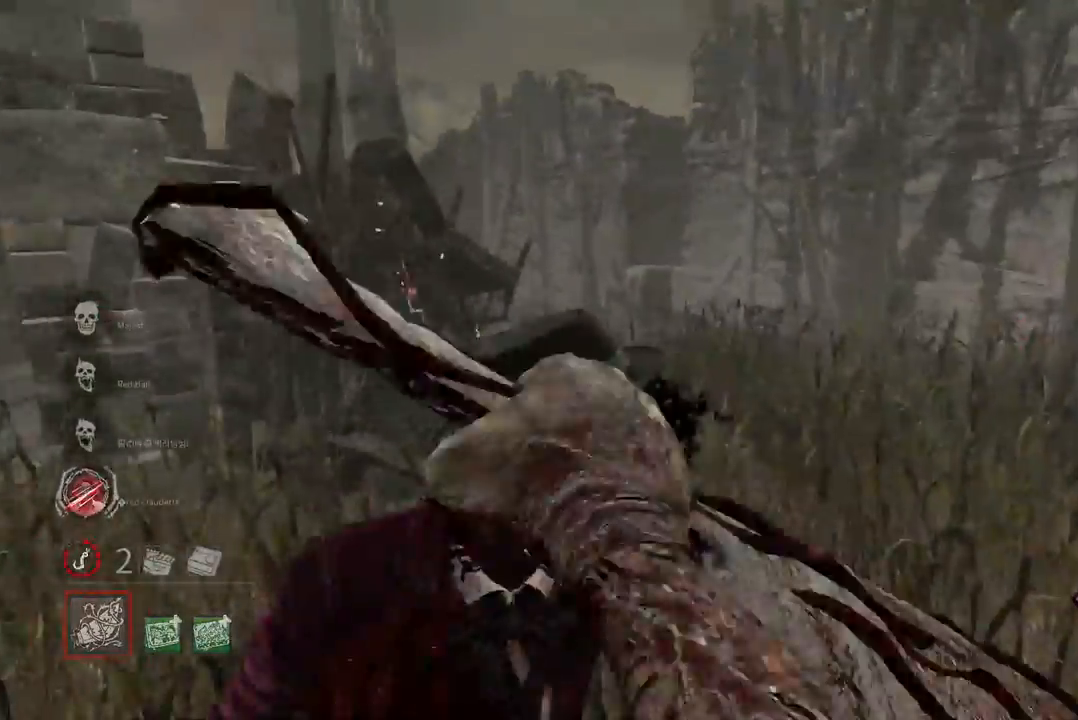
{"keys": ["a"], "mouse": [], "events": [[150, "w", "up"], [200, "a", "down"], [217, "mouse_left", "up"], [317, "s", "down"], [333, "s", "up"]]}
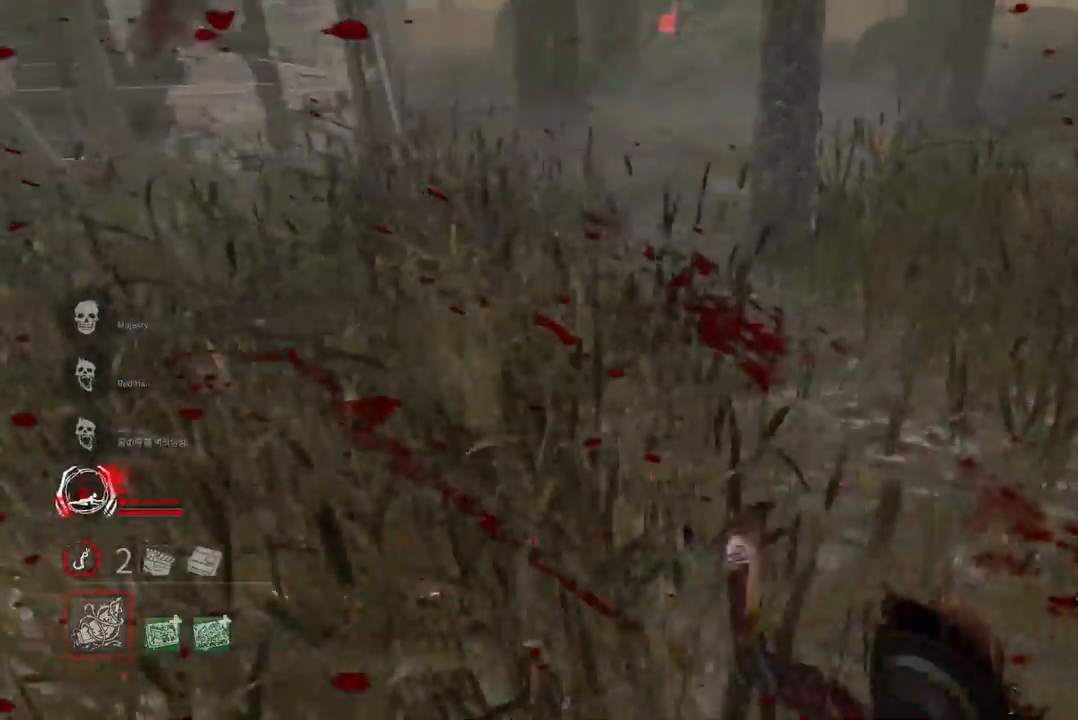
{"keys": ["a"], "mouse": [], "events": []}
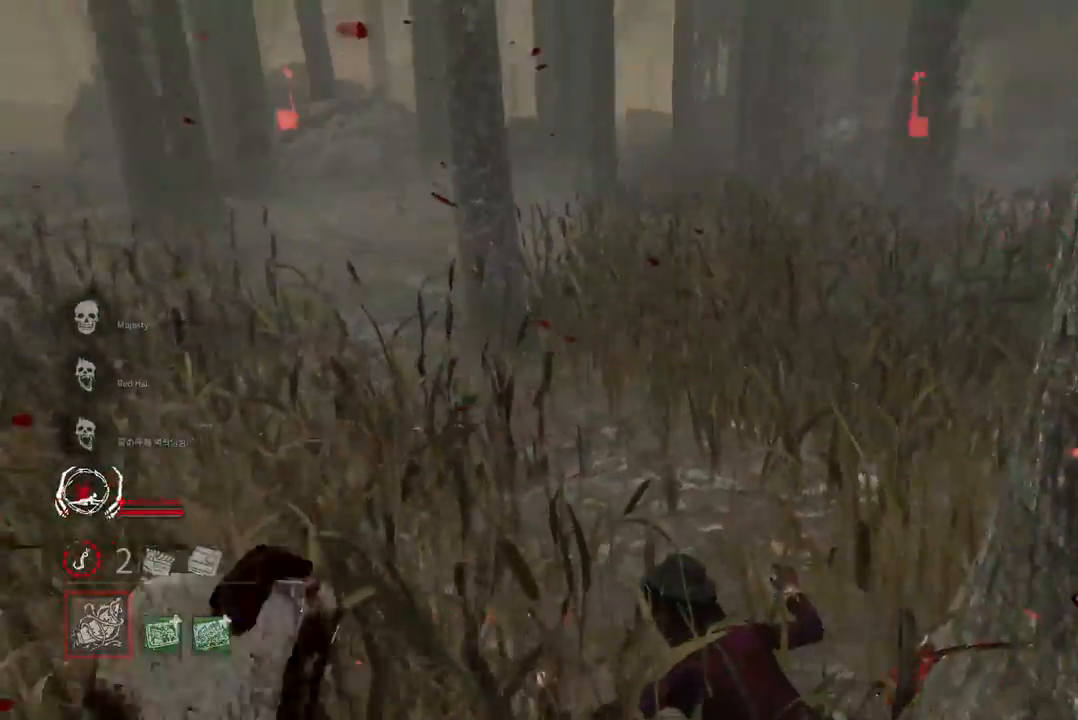
{"keys": ["a"], "mouse": [], "events": []}
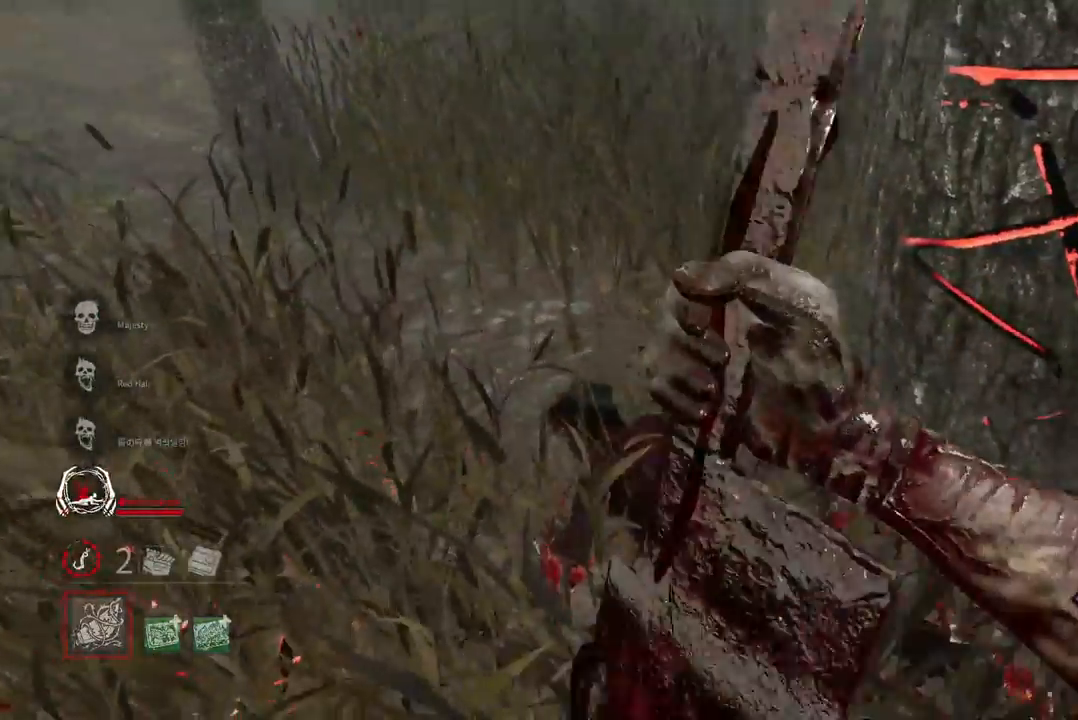
{"keys": ["a"], "mouse": [], "events": []}
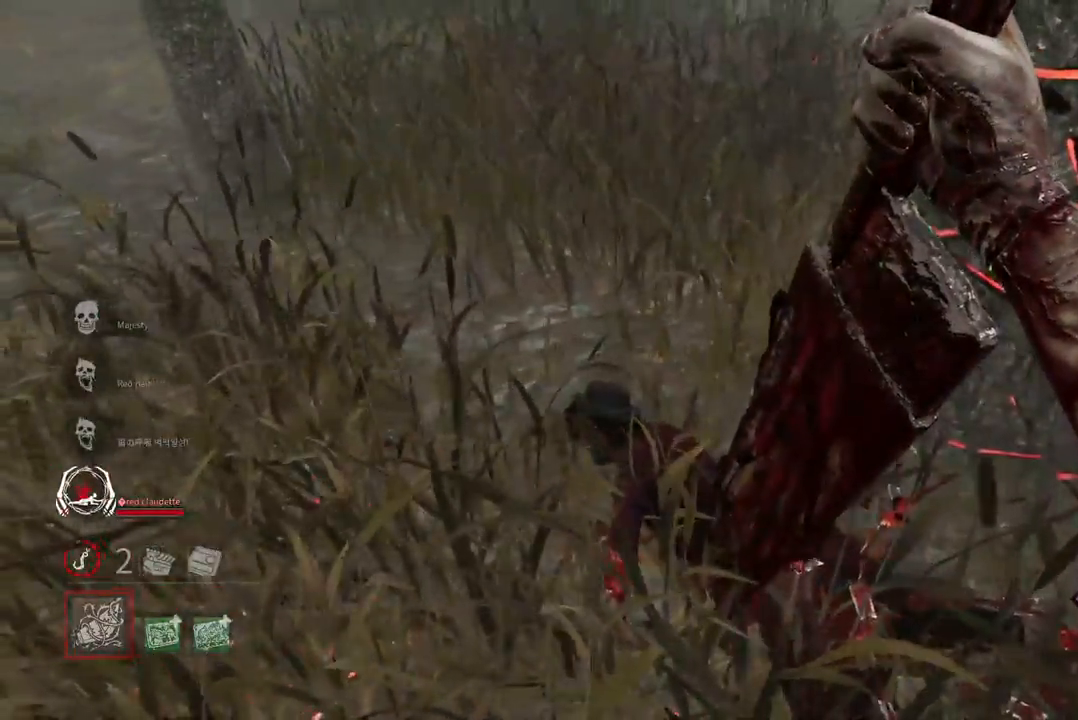
{"keys": ["a"], "mouse": [], "events": []}
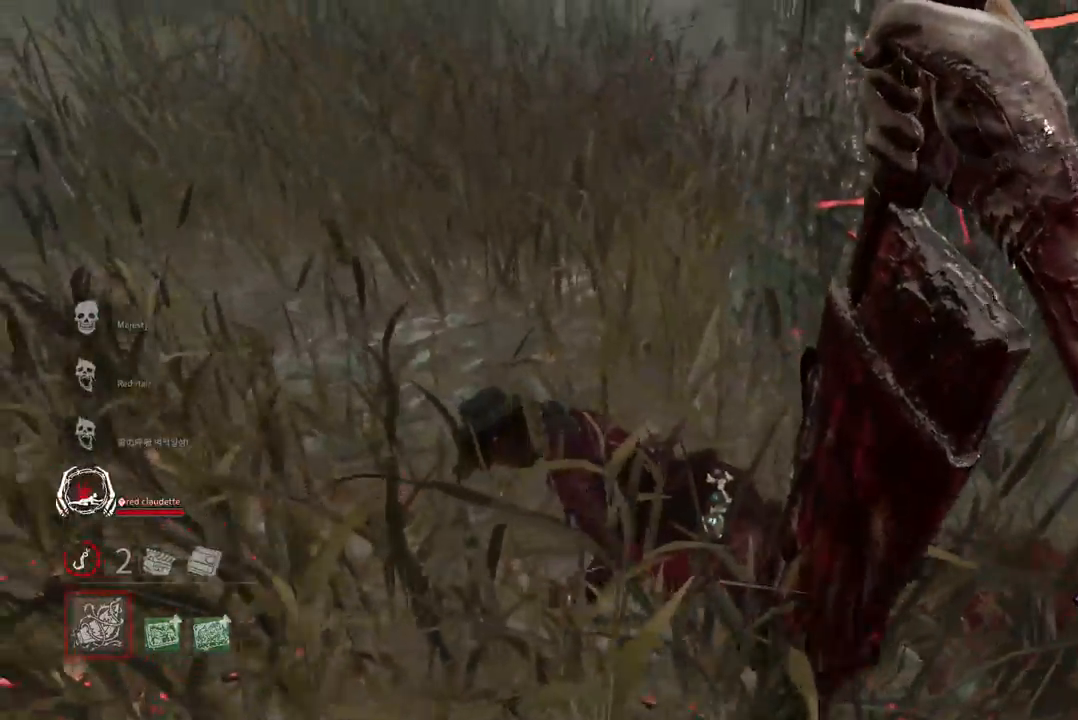
{"keys": ["w"], "mouse": [], "events": [[17, "w", "down"], [217, "a", "up"]]}
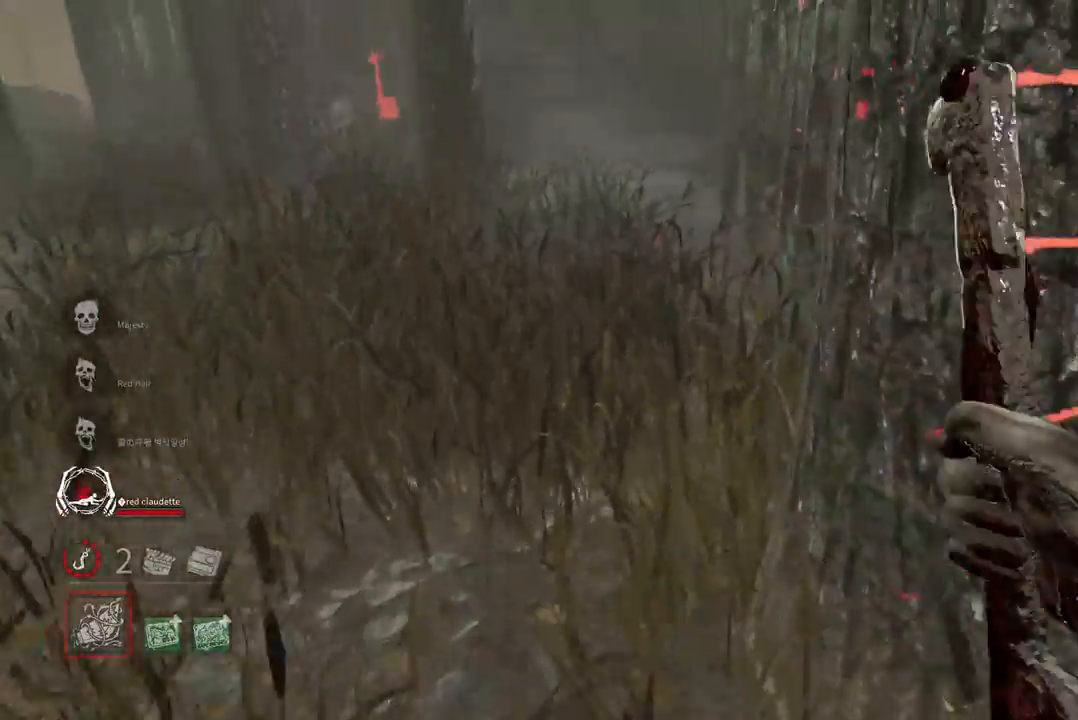
{"keys": [], "mouse": [], "events": [[283, "space", "down"], [333, "space", "up"], [367, "w", "up"], [433, "space", "down"], [500, "space", "up"]]}
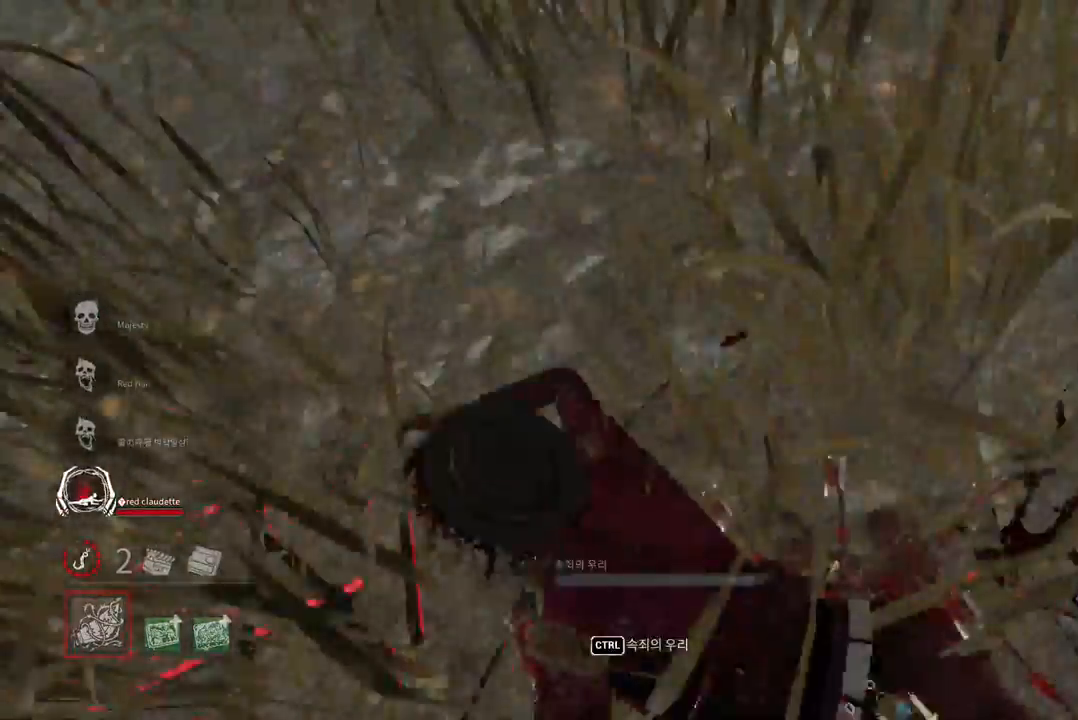
{"keys": [], "mouse": [], "events": []}
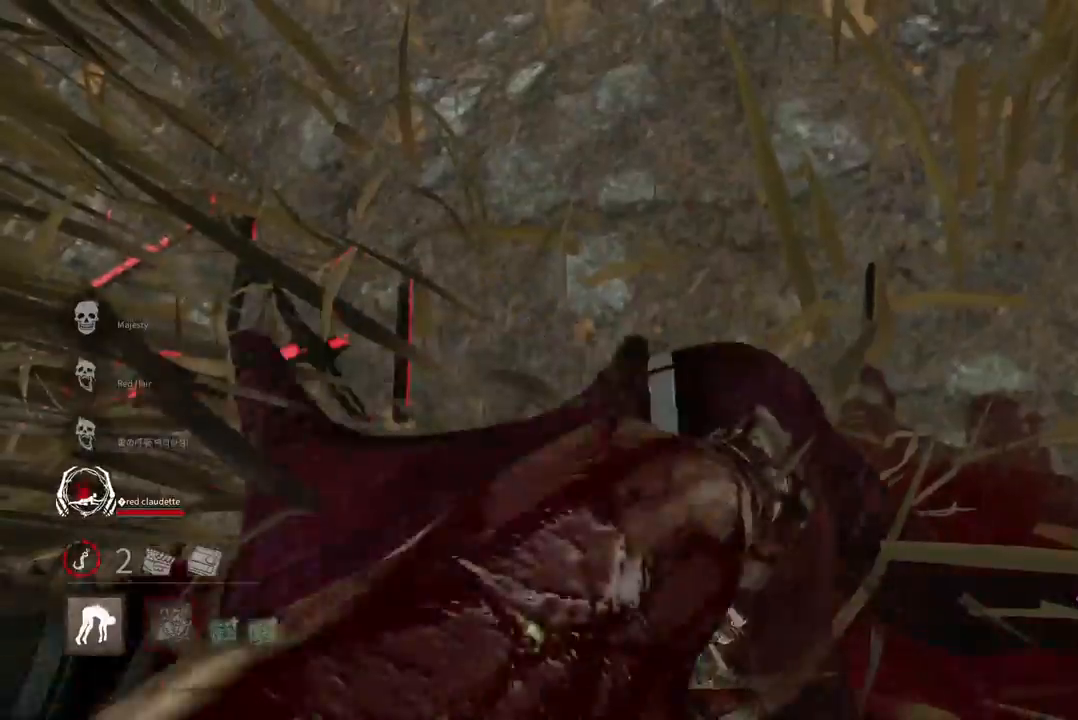
{"keys": [], "mouse": [], "events": []}
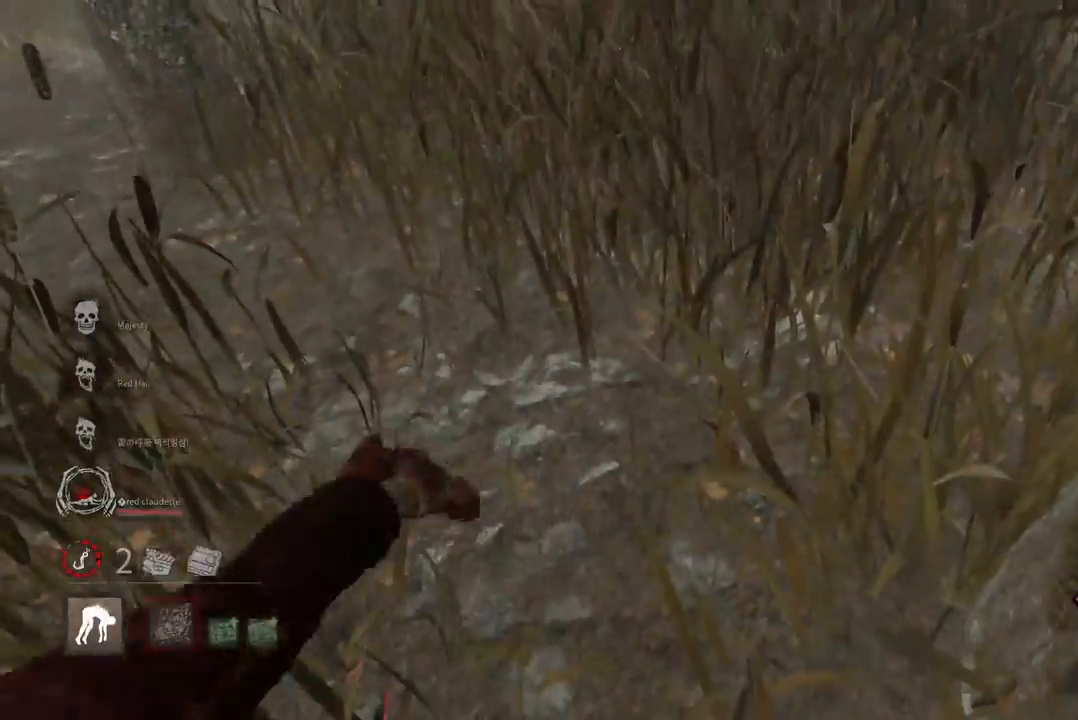
{"keys": [], "mouse": [], "events": [[83, "mouse_left", "down"], [167, "mouse_left", "up"]]}
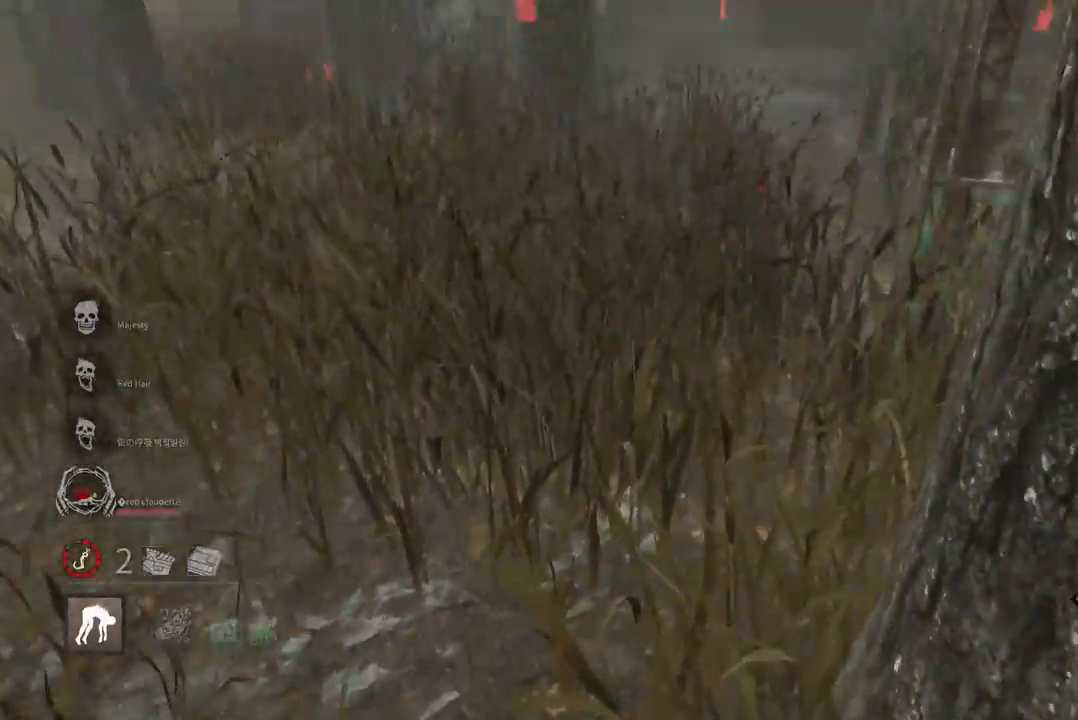
{"keys": [], "mouse": ["left"], "events": [[467, "mouse_left", "down"]]}
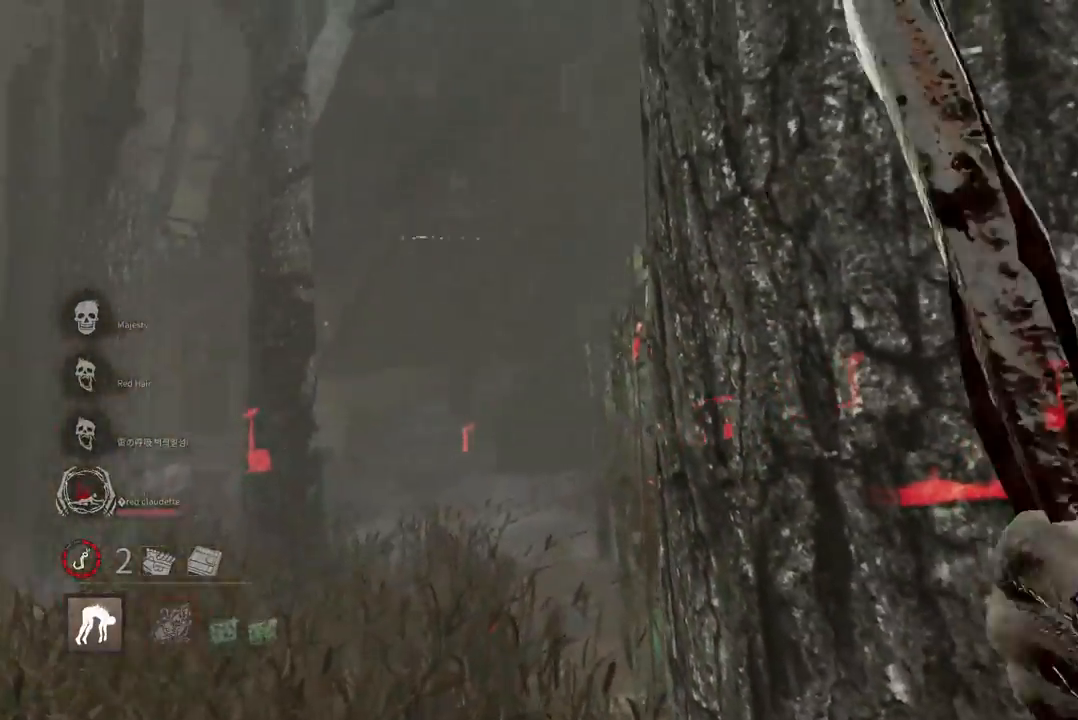
{"keys": [], "mouse": [], "events": [[67, "mouse_left", "up"], [367, "mouse_left", "down"], [450, "mouse_left", "up"]]}
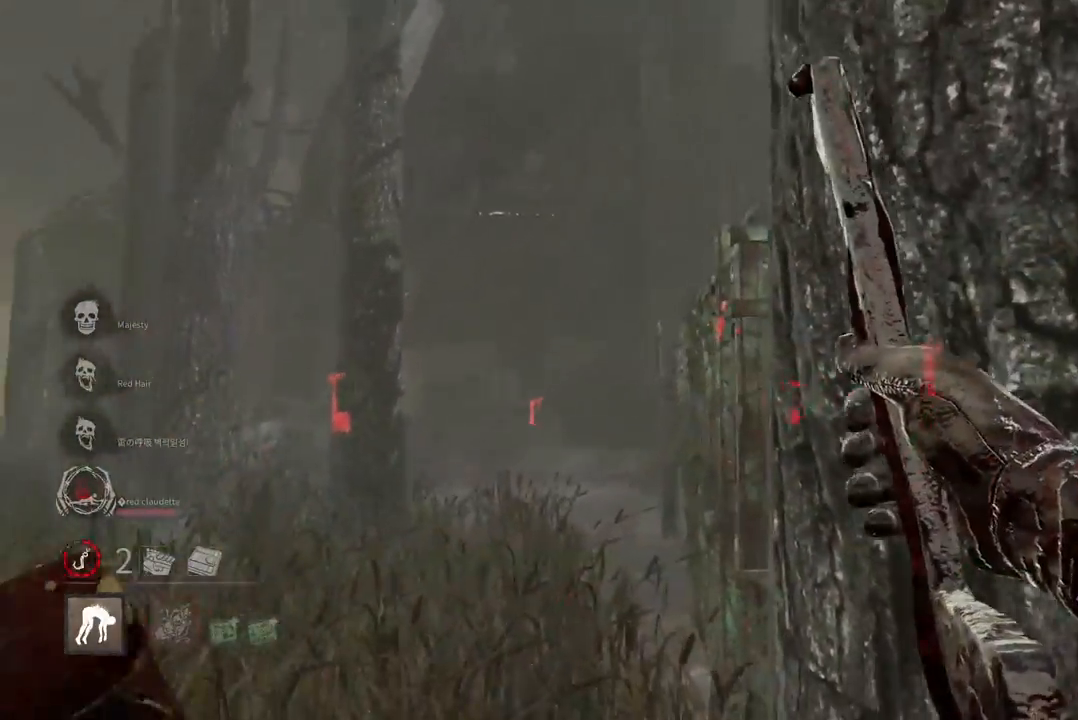
{"keys": ["a"], "mouse": [], "events": [[233, "s", "down"], [417, "a", "down"], [483, "s", "up"]]}
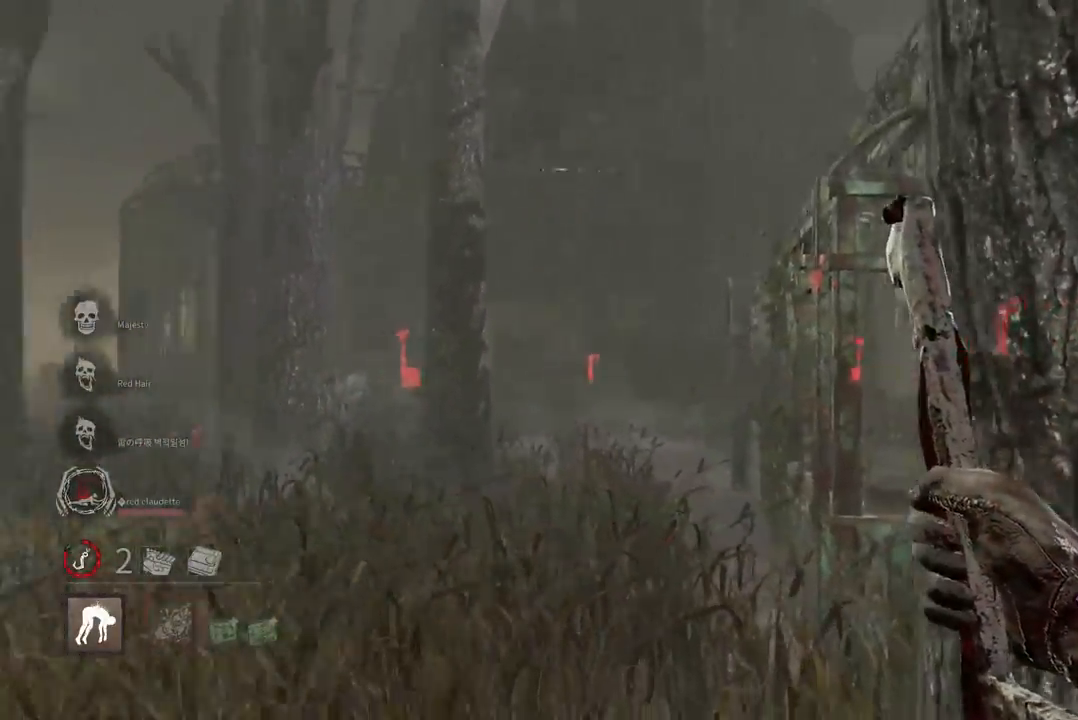
{"keys": ["d", "w"], "mouse": [], "events": [[100, "w", "down"], [217, "a", "up"], [500, "d", "down"]]}
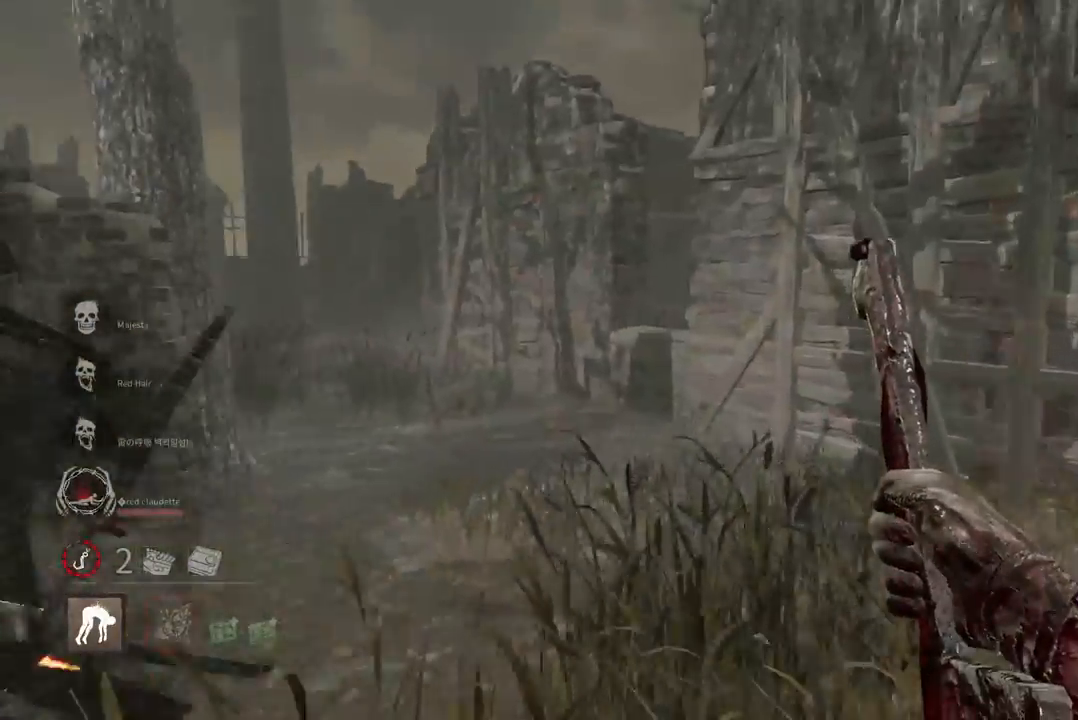
{"keys": ["w"], "mouse": [], "events": [[250, "d", "up"]]}
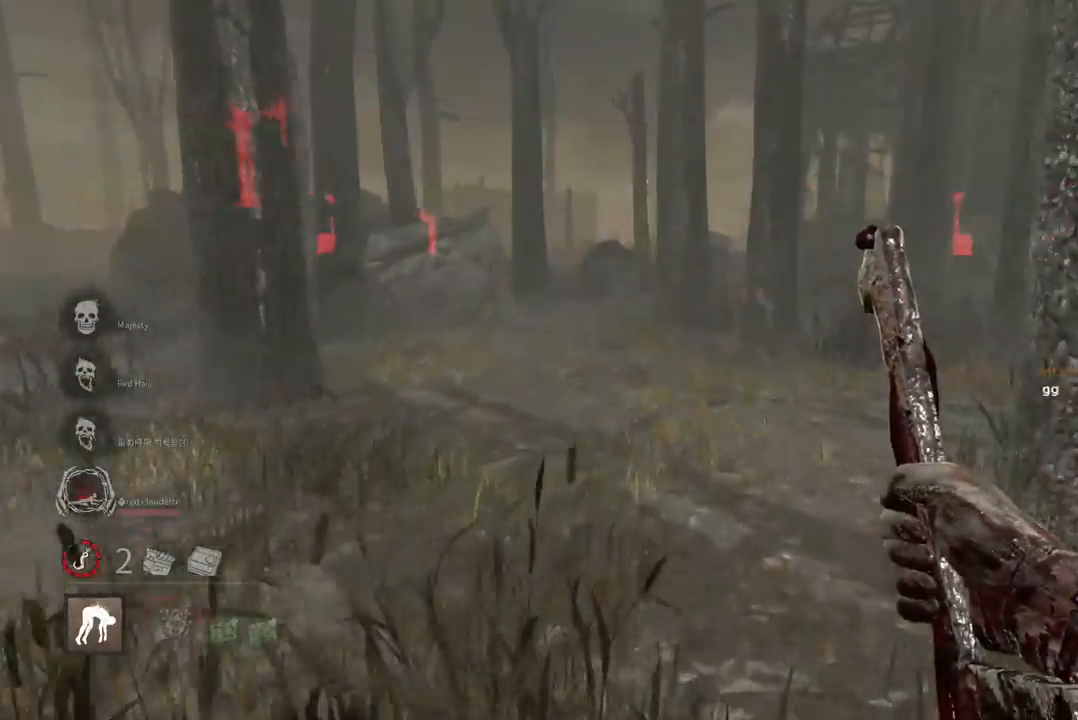
{"keys": ["a", "w"], "mouse": [], "events": [[483, "a", "down"]]}
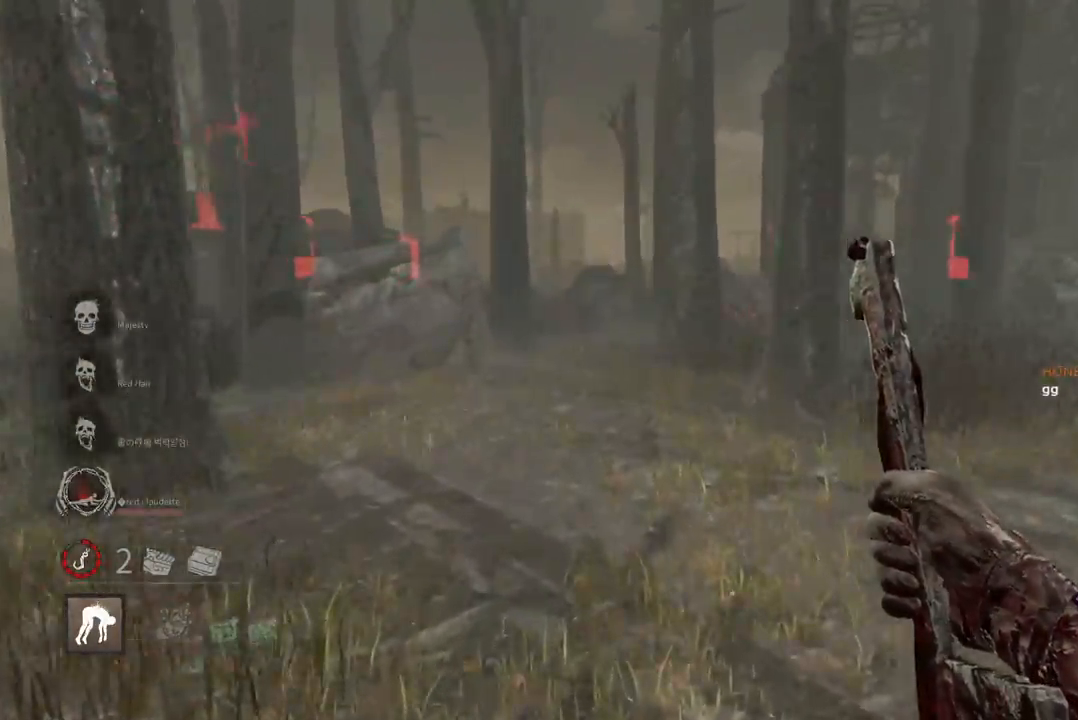
{"keys": ["a", "w"], "mouse": [], "events": []}
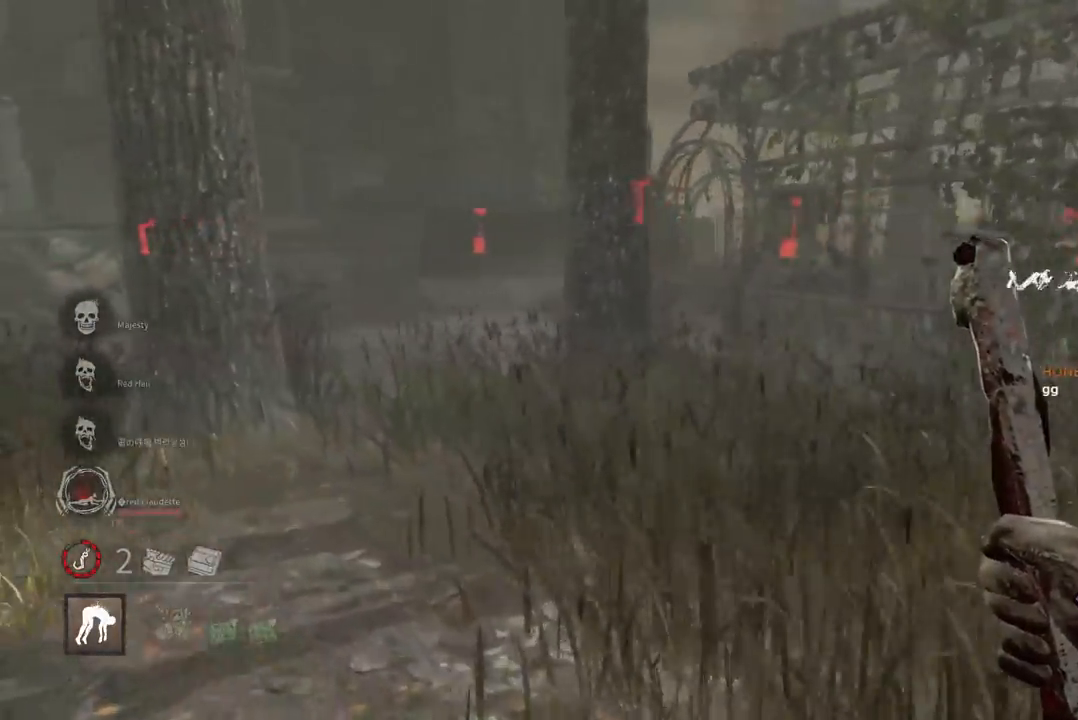
{"keys": ["w"], "mouse": [], "events": [[250, "a", "up"]]}
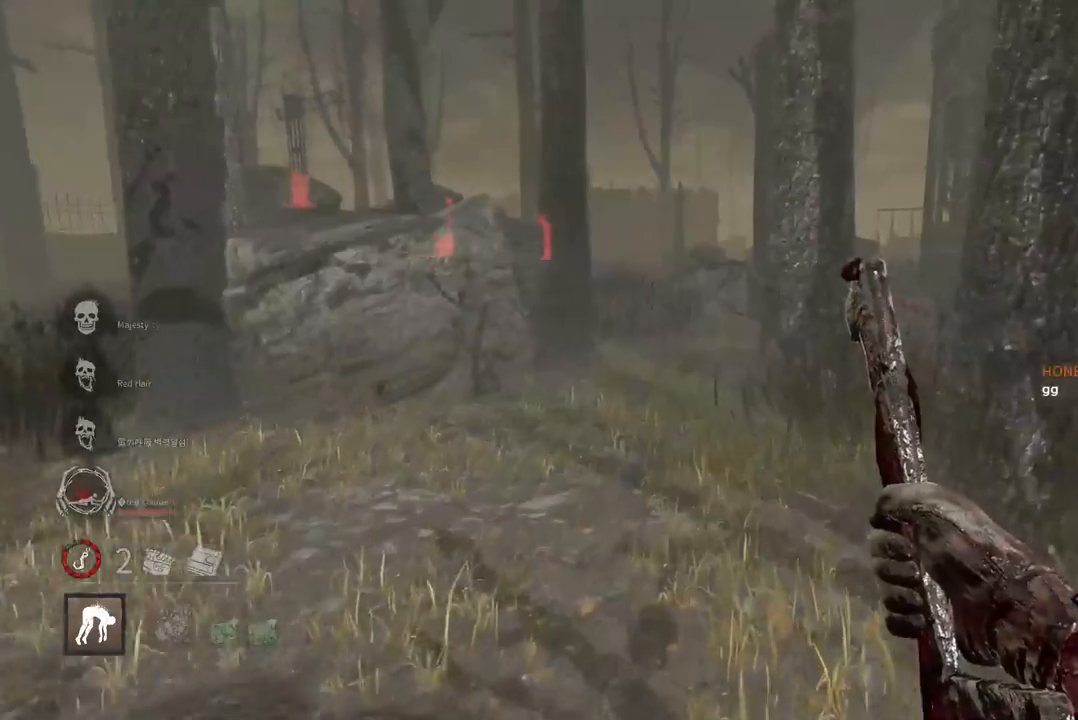
{"keys": ["w"], "mouse": [], "events": []}
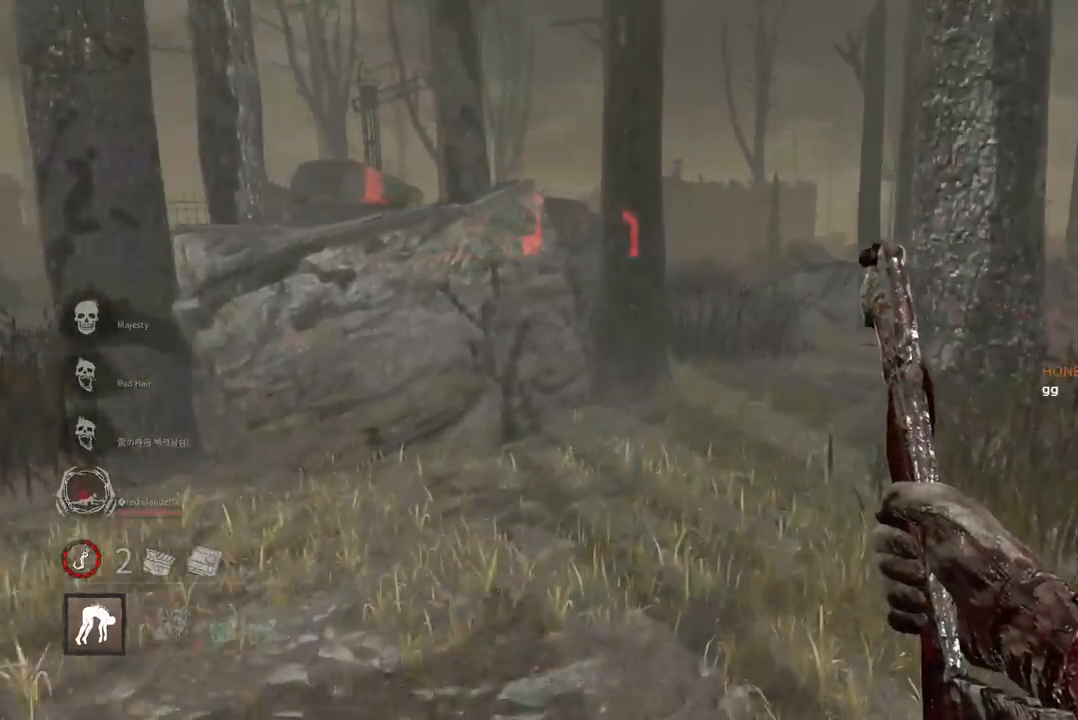
{"keys": ["a", "w"], "mouse": [], "events": [[350, "a", "down"]]}
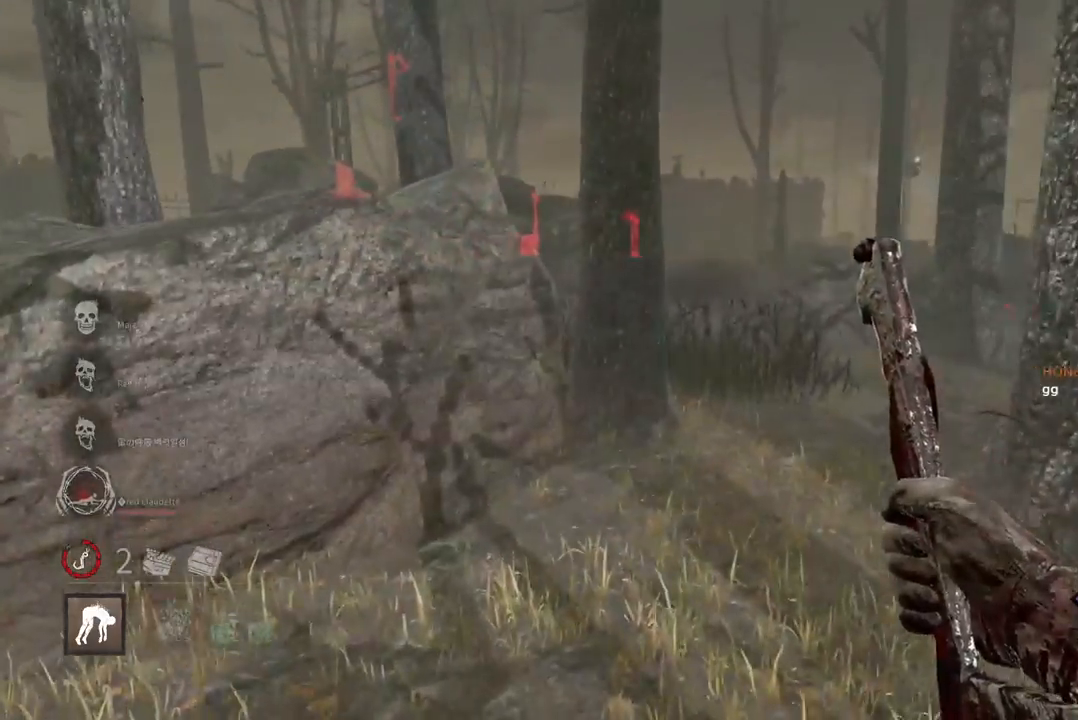
{"keys": ["d", "w"], "mouse": [], "events": [[33, "a", "up"], [183, "d", "down"]]}
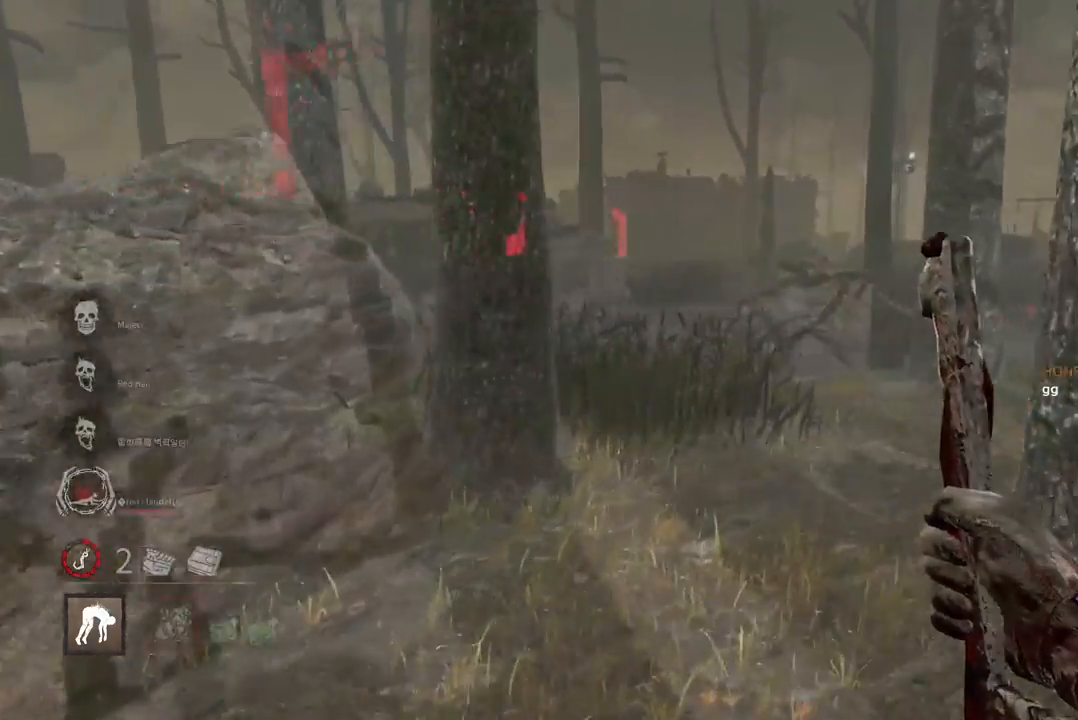
{"keys": ["w"], "mouse": [], "events": [[50, "d", "up"], [283, "a", "down"], [483, "a", "up"]]}
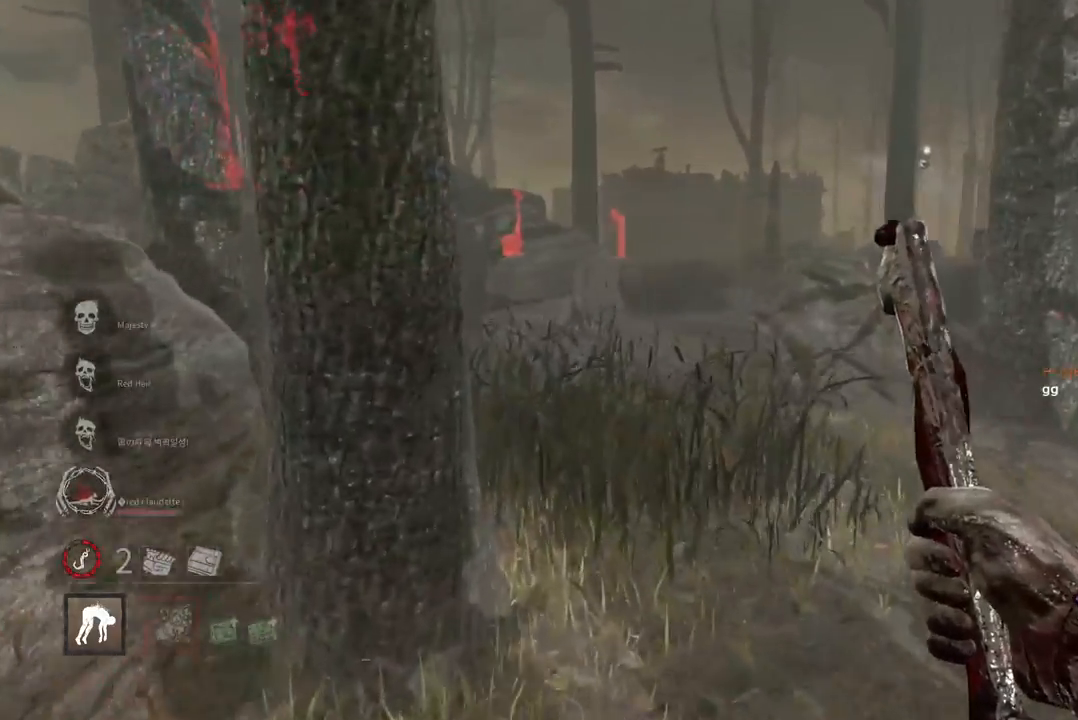
{"keys": ["w"], "mouse": [], "events": [[100, "d", "down"], [250, "d", "up"]]}
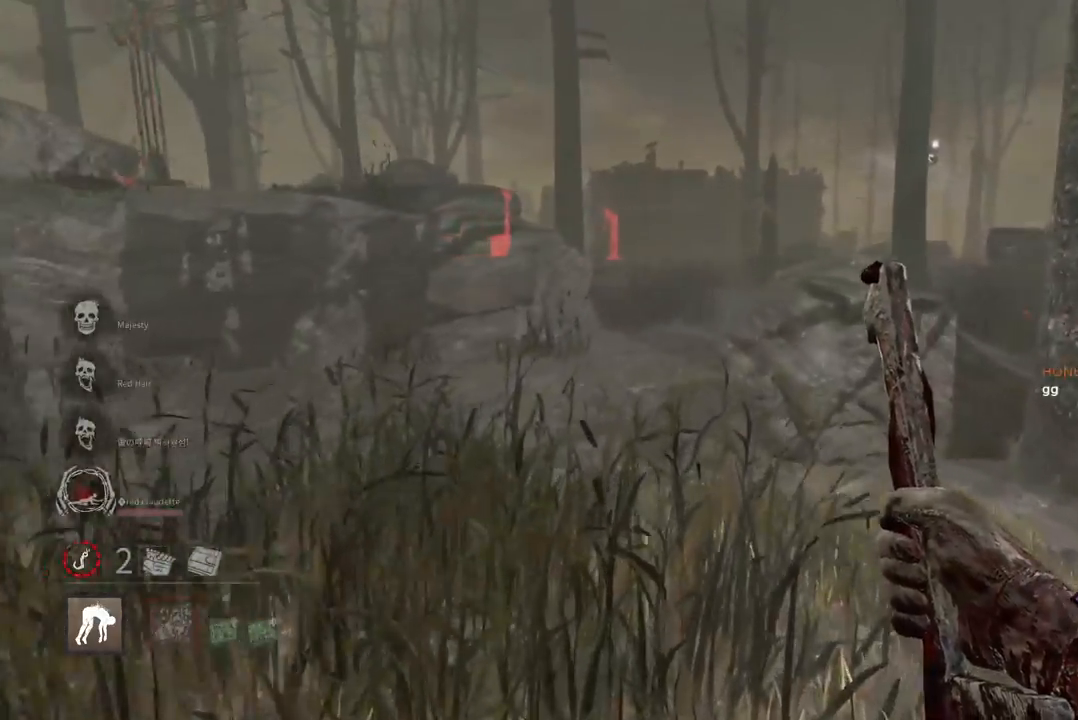
{"keys": ["a", "w"], "mouse": [], "events": [[417, "a", "down"]]}